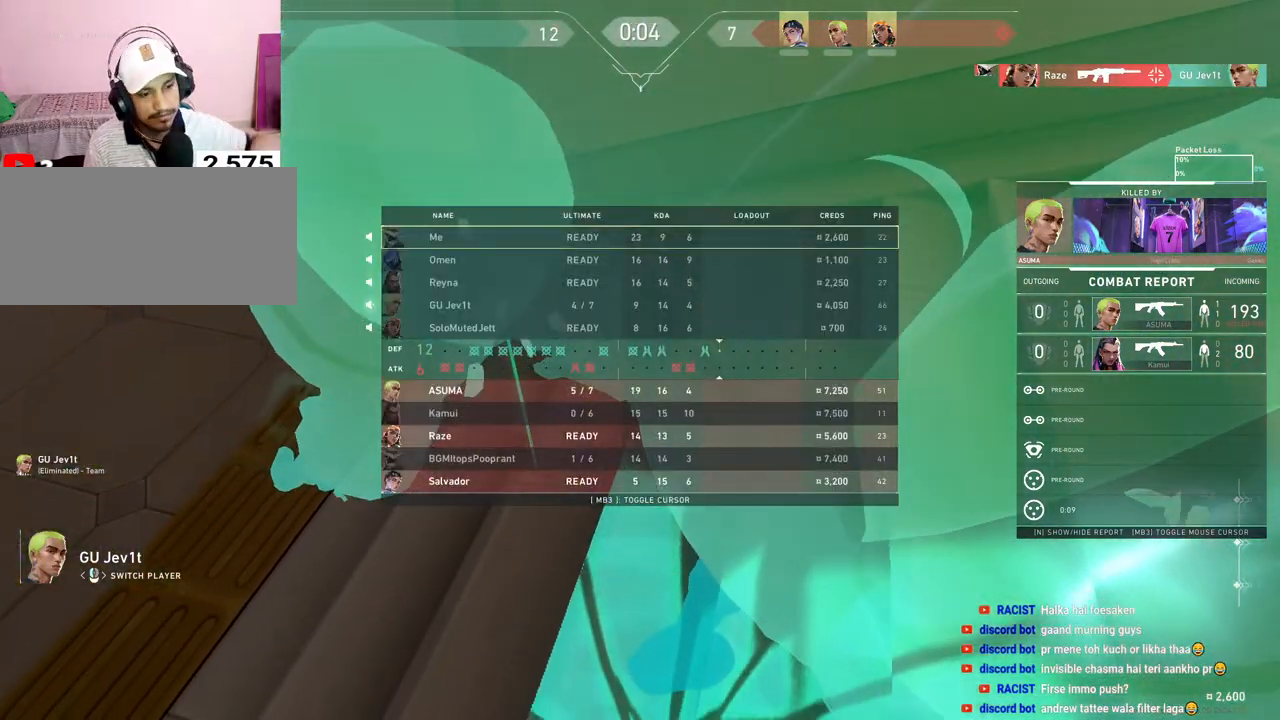
Gameplay with keyboard and mouse; each line is a JSON object with the keys and mouse buttons held at the frame after it. "events" lists presses ("down") and releases ("up") of "a", "ctrl", "d", "e", "f", "q", "r", "s", "shift", "space", "tab", "w", "mouse_left", "mouse_right", "mouse_mb4" and "mouse_mb5" between this image and that frame as [ms after this image, input, new state], when the widget could be followed in between. "mouse_left", "mouse_right", "mouse_mb4", "mouse_mb5" = the "left", "right", "mb4", "mb5" buttons of the "mouse" list. No other keys are recorded. Mouse movement is not recorded. Not read: mouse_wheel.
{"keys": ["tab"], "mouse": [], "events": []}
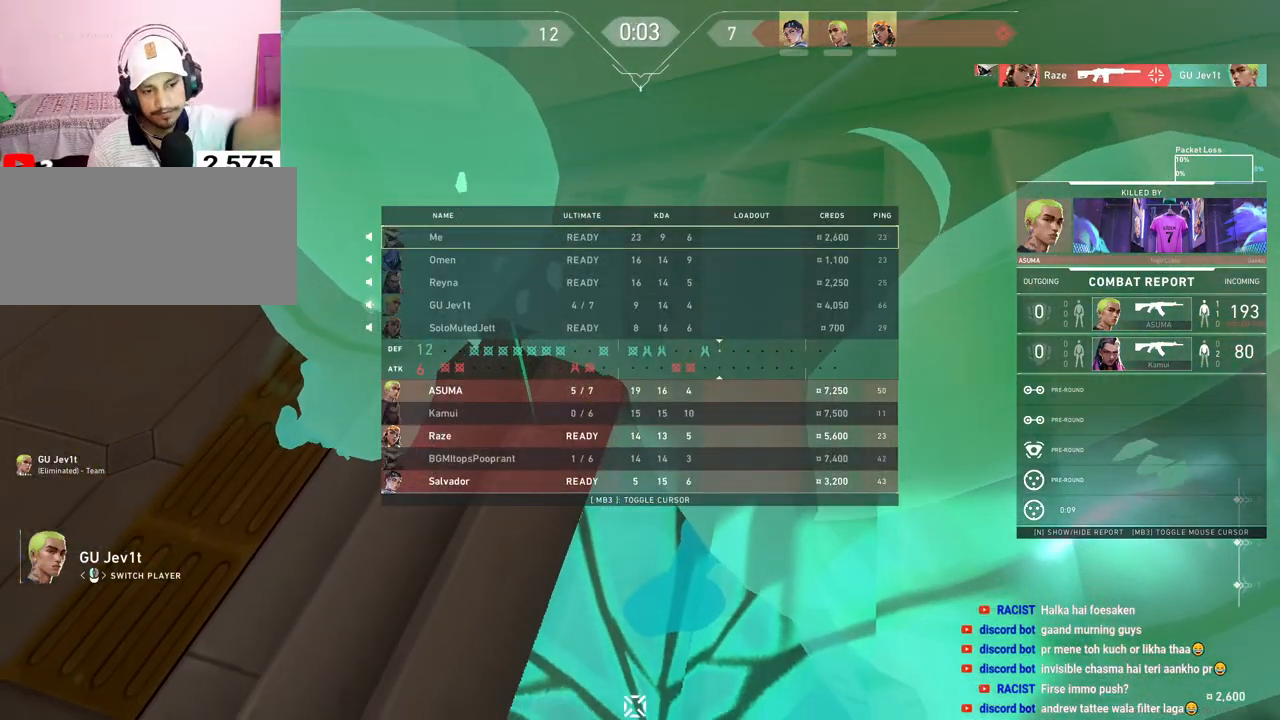
{"keys": [], "mouse": [], "events": [[400, "tab", "up"]]}
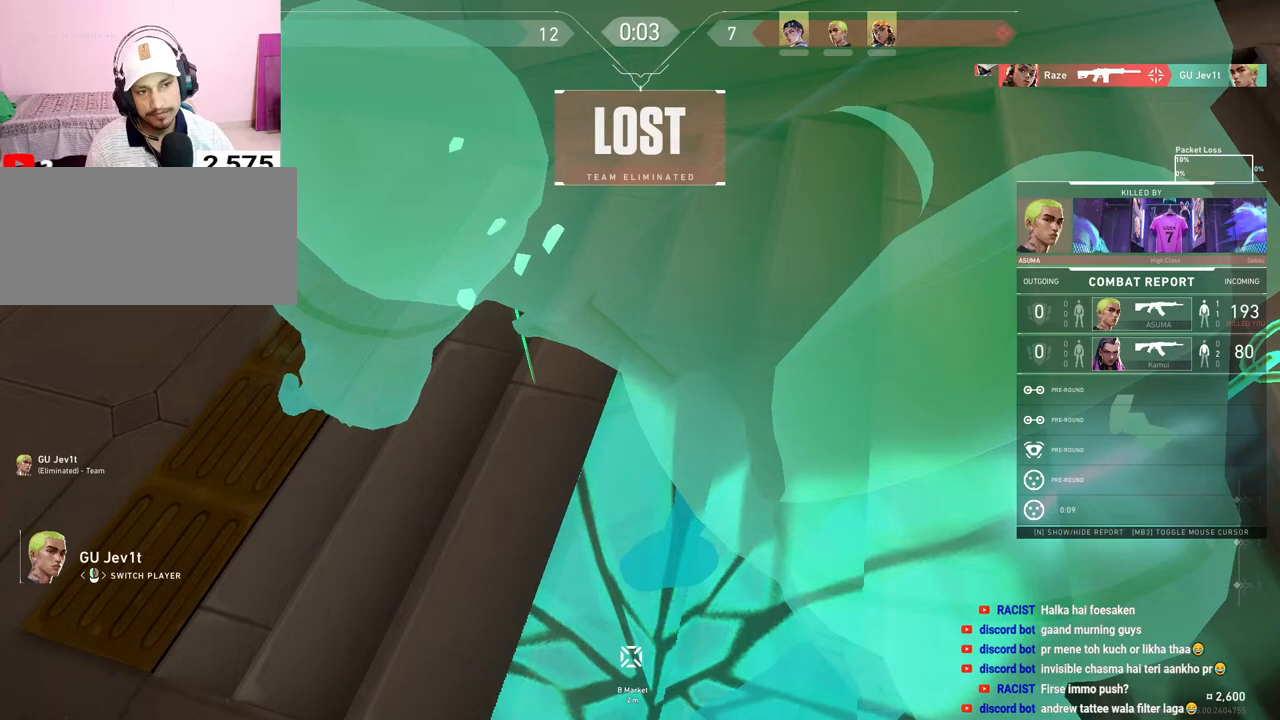
{"keys": ["tab"], "mouse": [], "events": [[183, "tab", "down"]]}
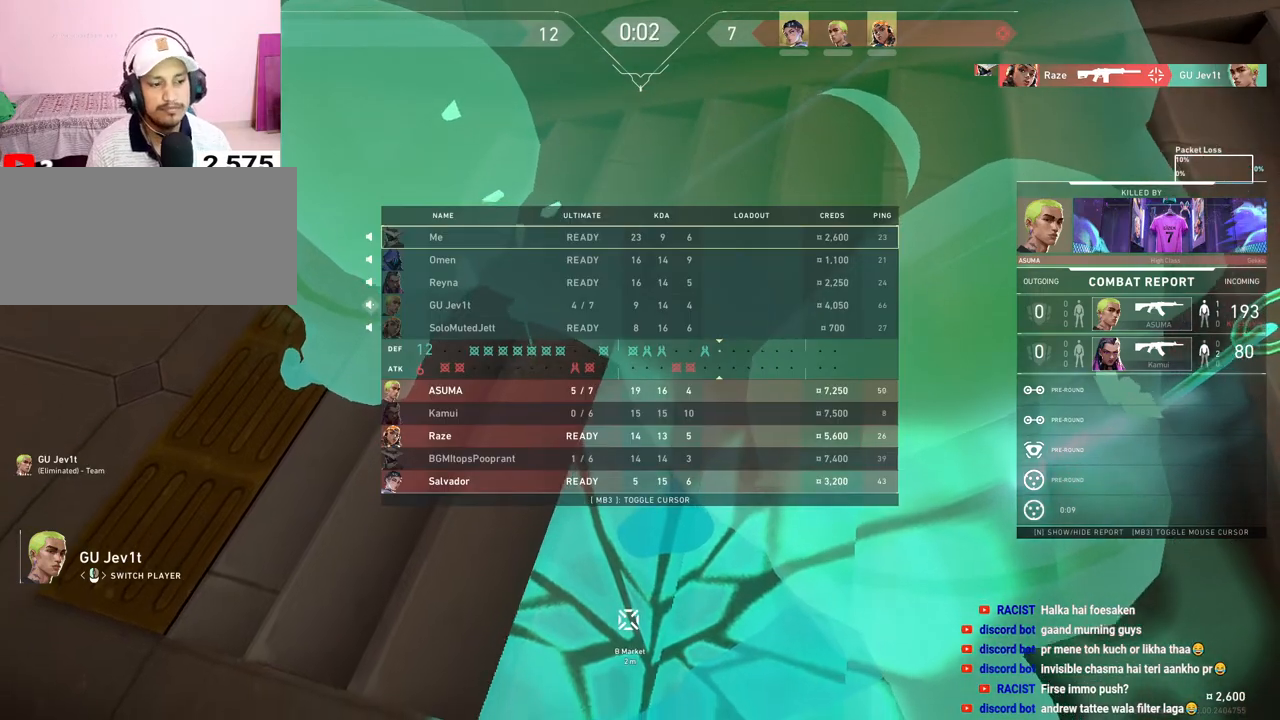
{"keys": ["tab"], "mouse": ["left"], "events": [[433, "mouse_left", "down"]]}
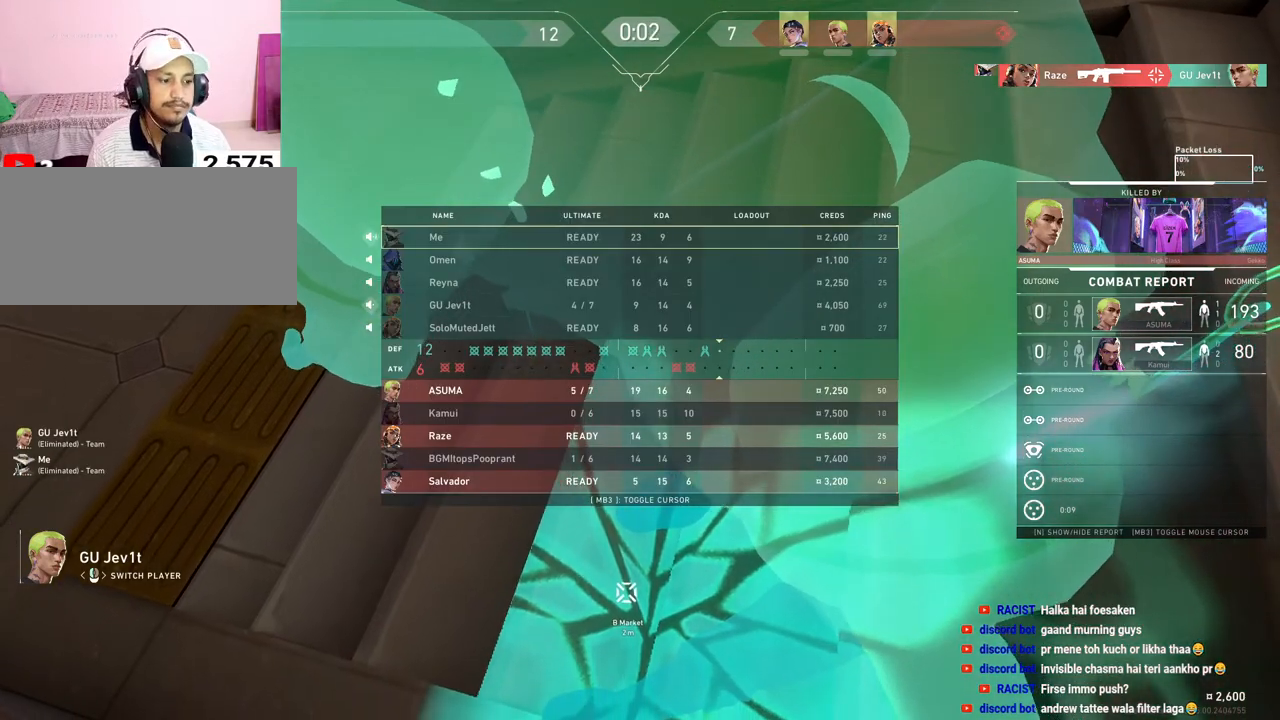
{"keys": ["tab"], "mouse": [], "events": [[67, "mouse_left", "up"]]}
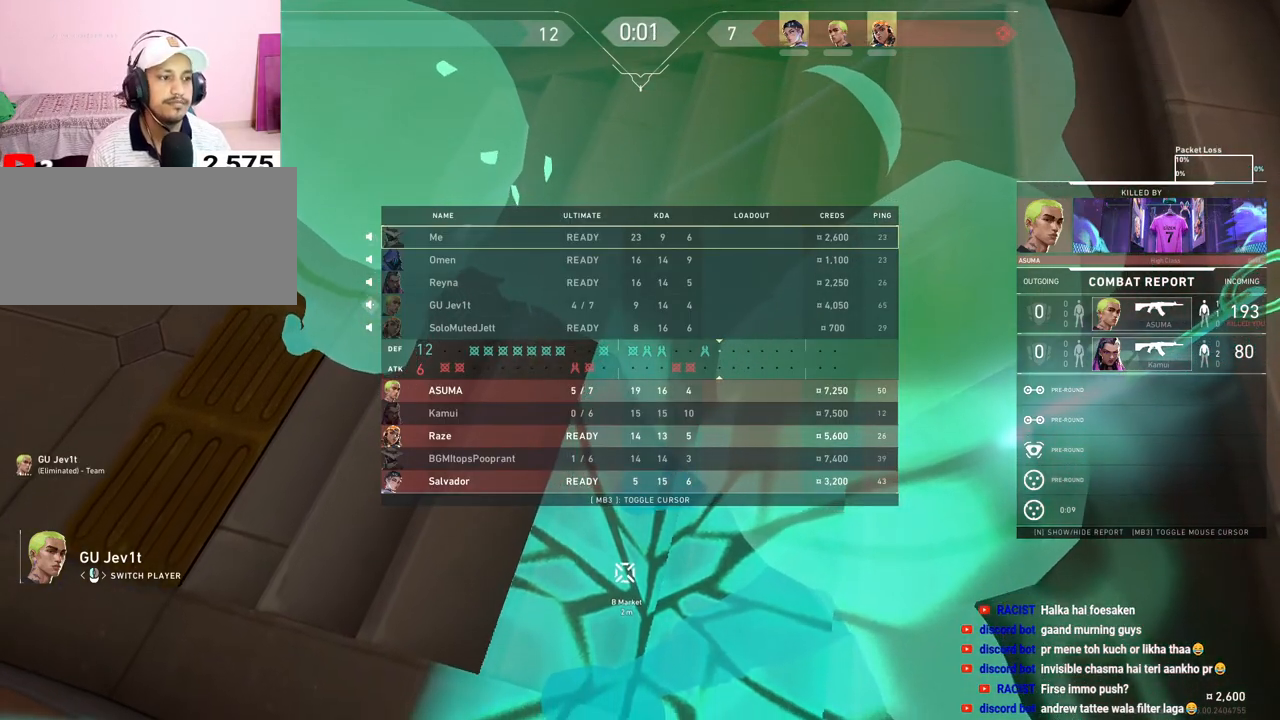
{"keys": [], "mouse": [], "events": [[483, "tab", "up"]]}
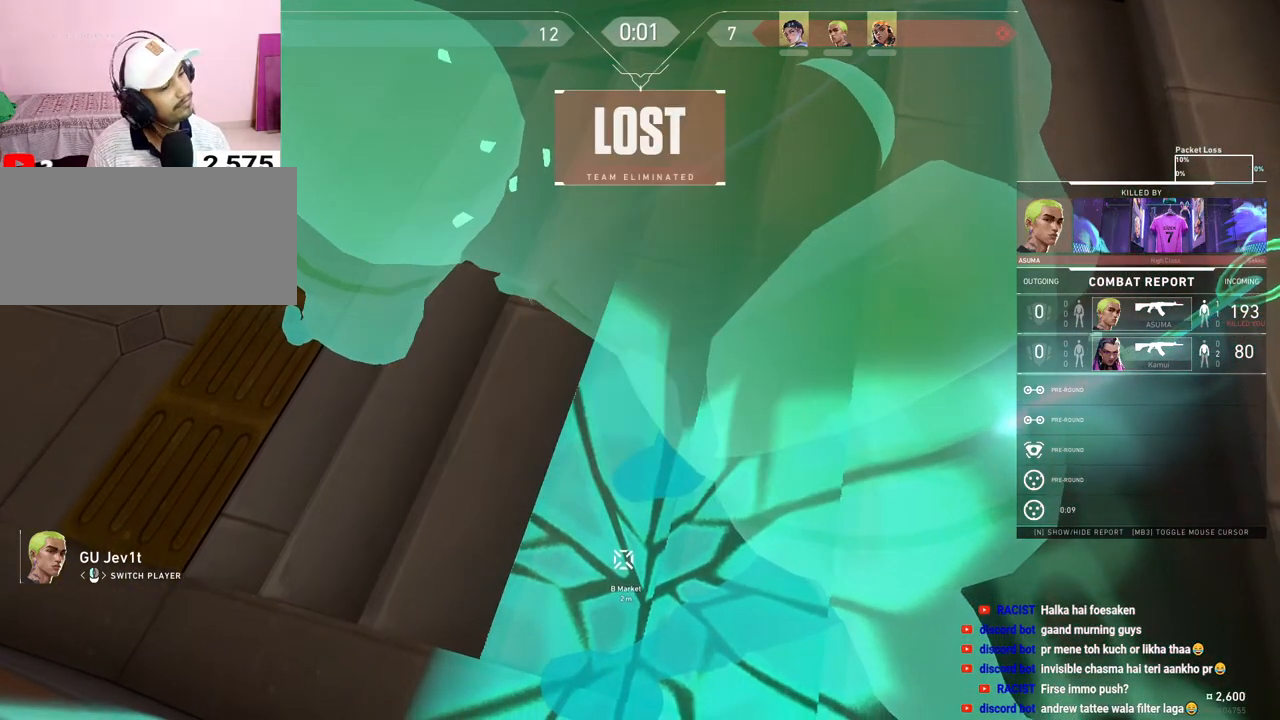
{"keys": [], "mouse": [], "events": []}
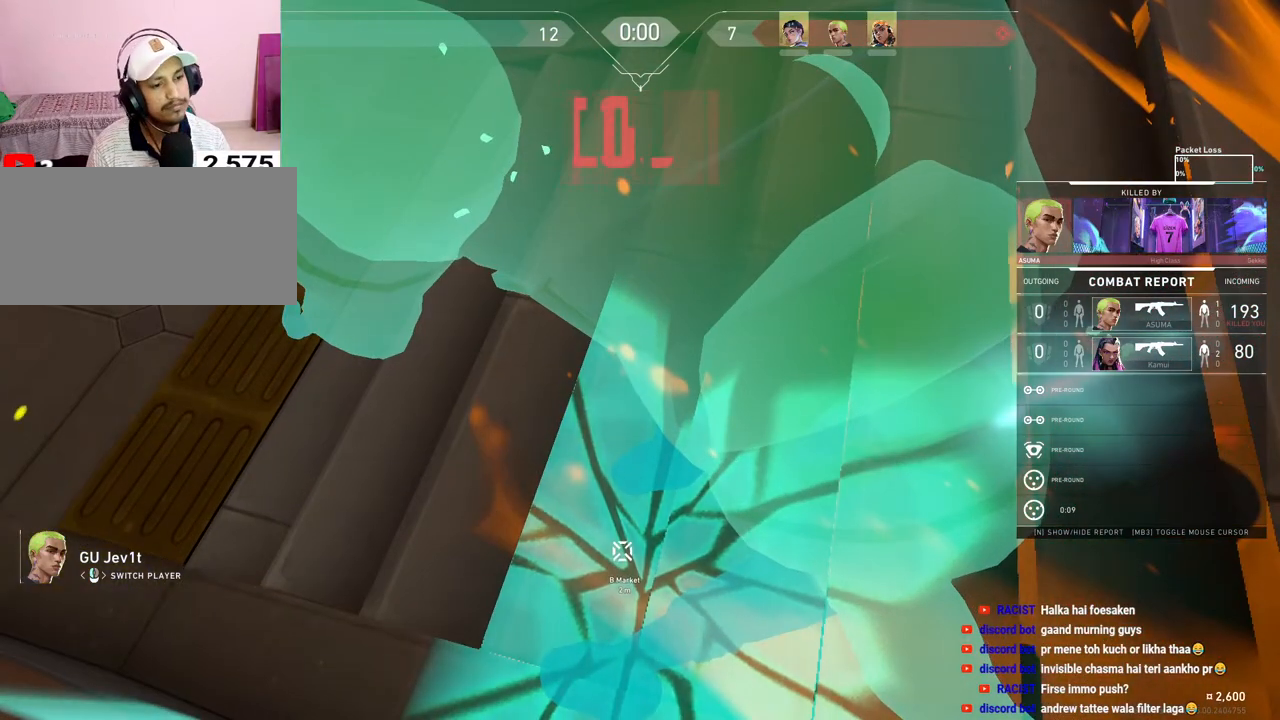
{"keys": [], "mouse": [], "events": []}
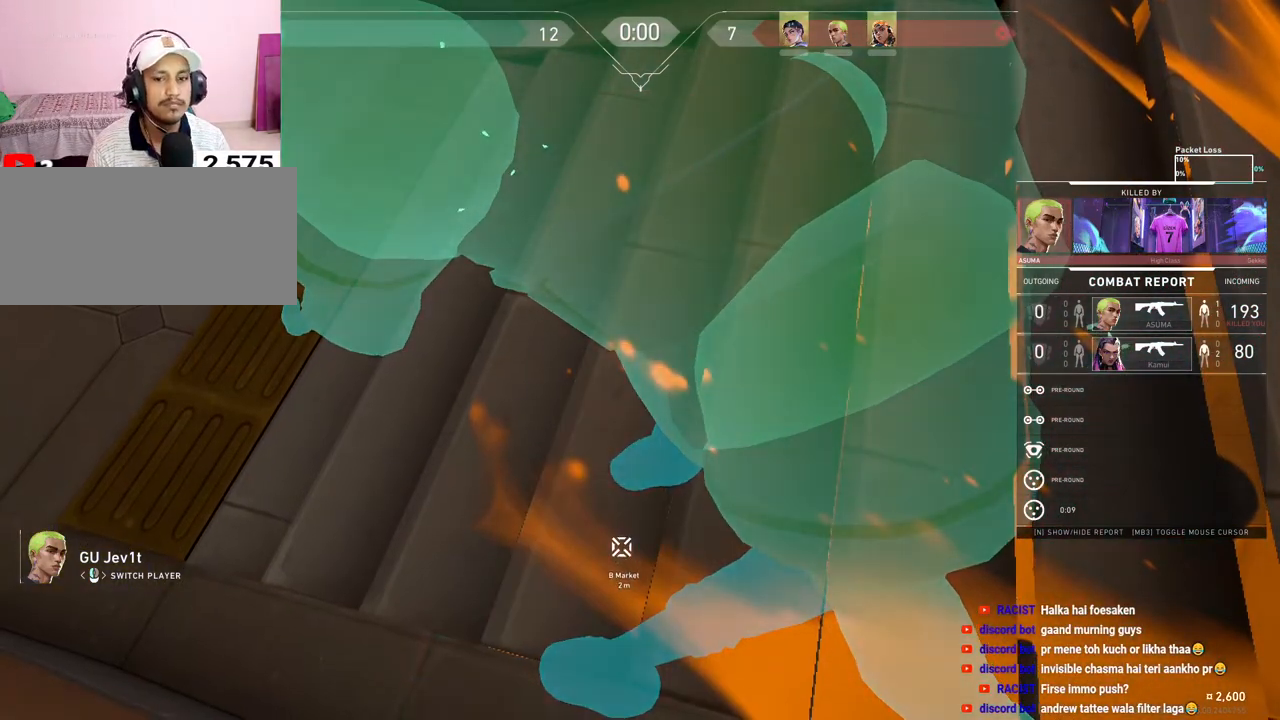
{"keys": [], "mouse": [], "events": []}
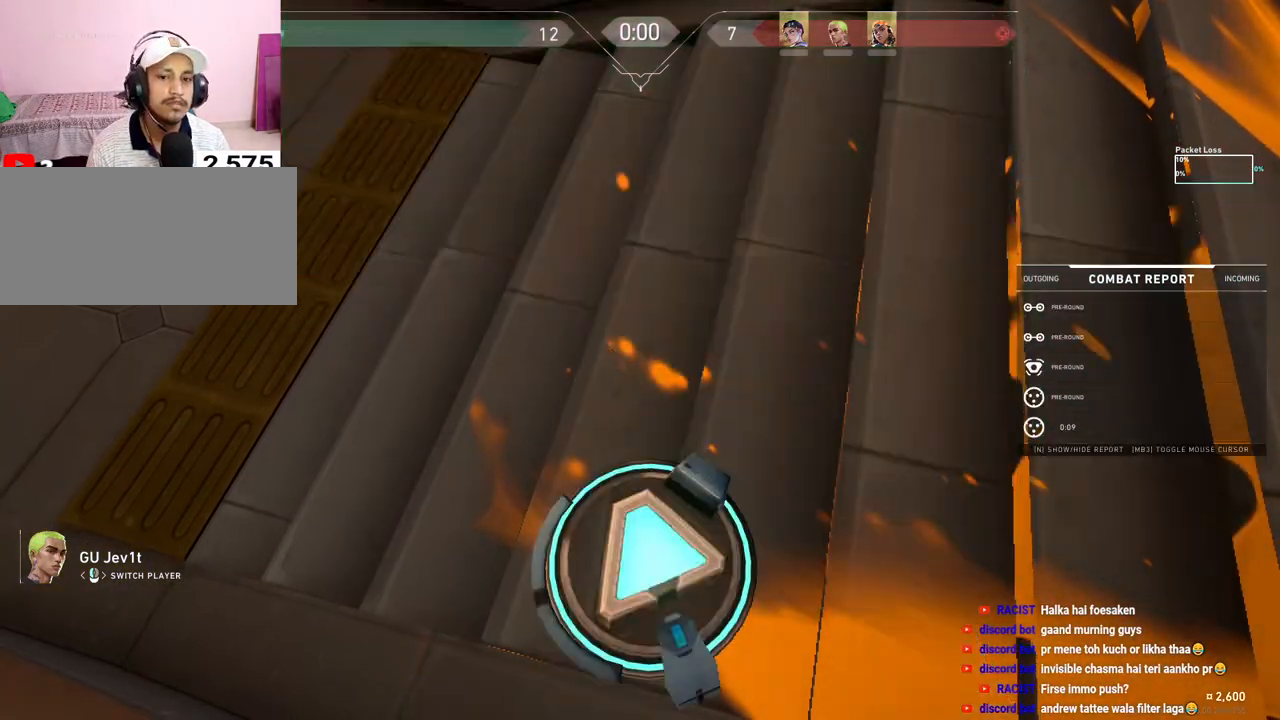
{"keys": ["tab", "w"], "mouse": [], "events": [[167, "tab", "down"], [283, "w", "down"]]}
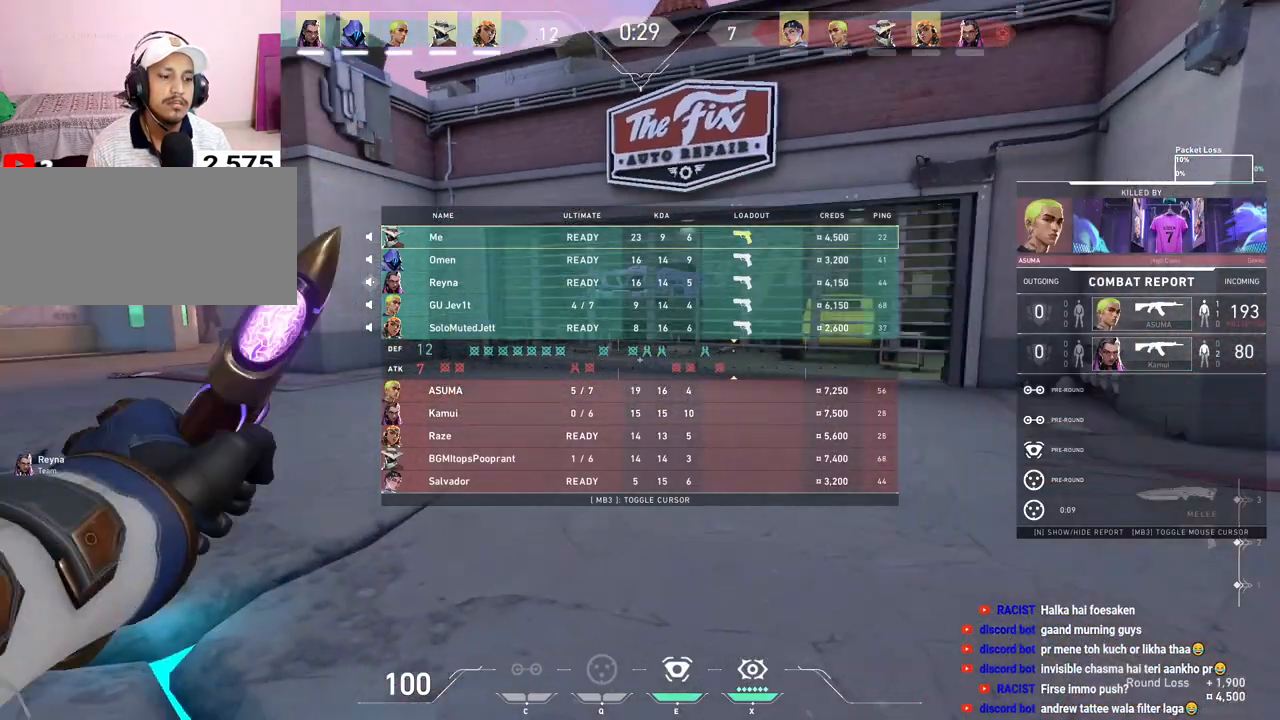
{"keys": ["tab", "w"], "mouse": [], "events": []}
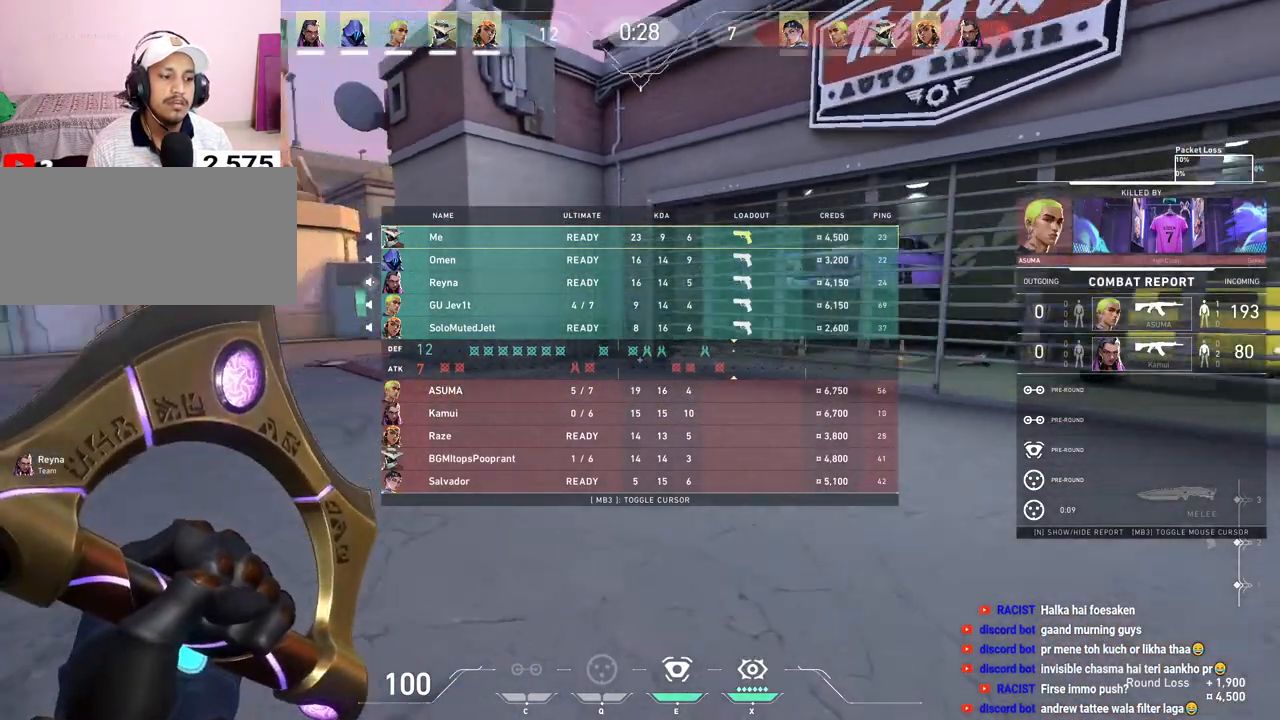
{"keys": ["w"], "mouse": ["left"], "events": [[100, "tab", "up"], [500, "mouse_left", "down"]]}
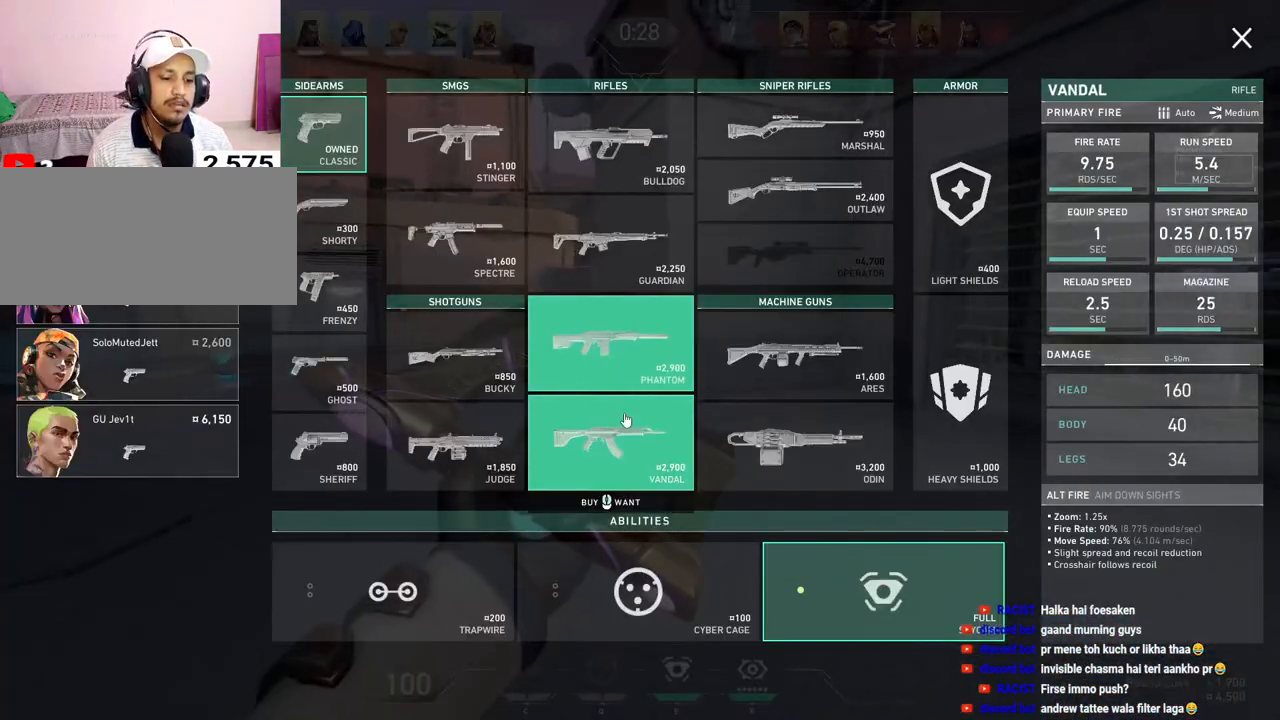
{"keys": ["w"], "mouse": [], "events": [[83, "mouse_left", "up"], [217, "mouse_left", "down"], [317, "mouse_left", "up"]]}
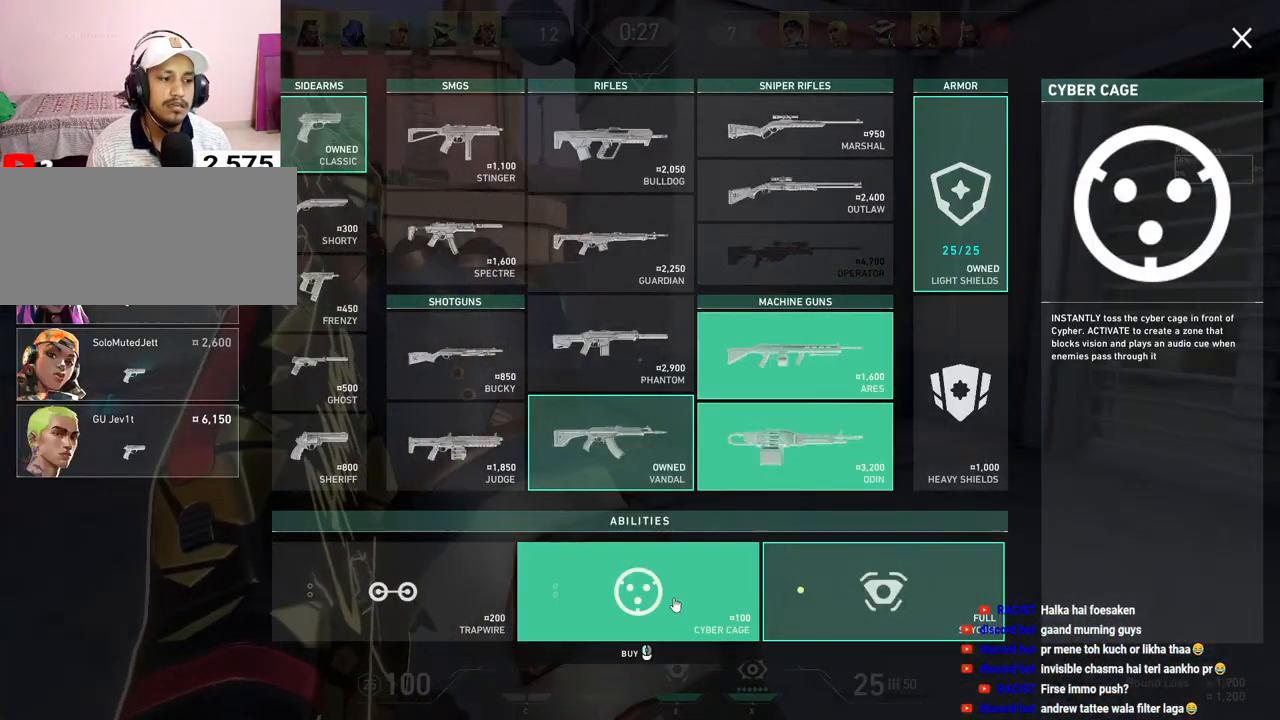
{"keys": ["w"], "mouse": [], "events": [[83, "mouse_left", "down"], [183, "mouse_left", "up"], [333, "mouse_left", "down"], [450, "mouse_left", "up"]]}
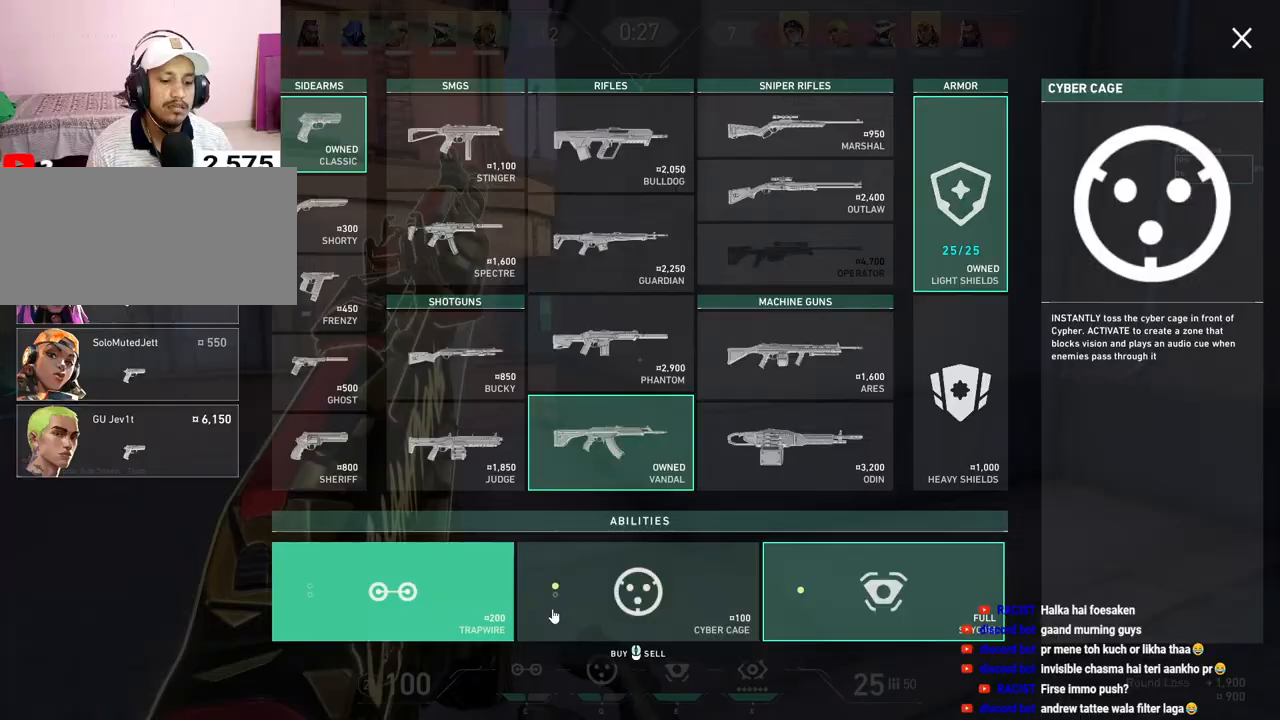
{"keys": ["w"], "mouse": [], "events": [[33, "mouse_left", "down"], [133, "mouse_left", "up"], [233, "mouse_left", "down"], [350, "mouse_left", "up"]]}
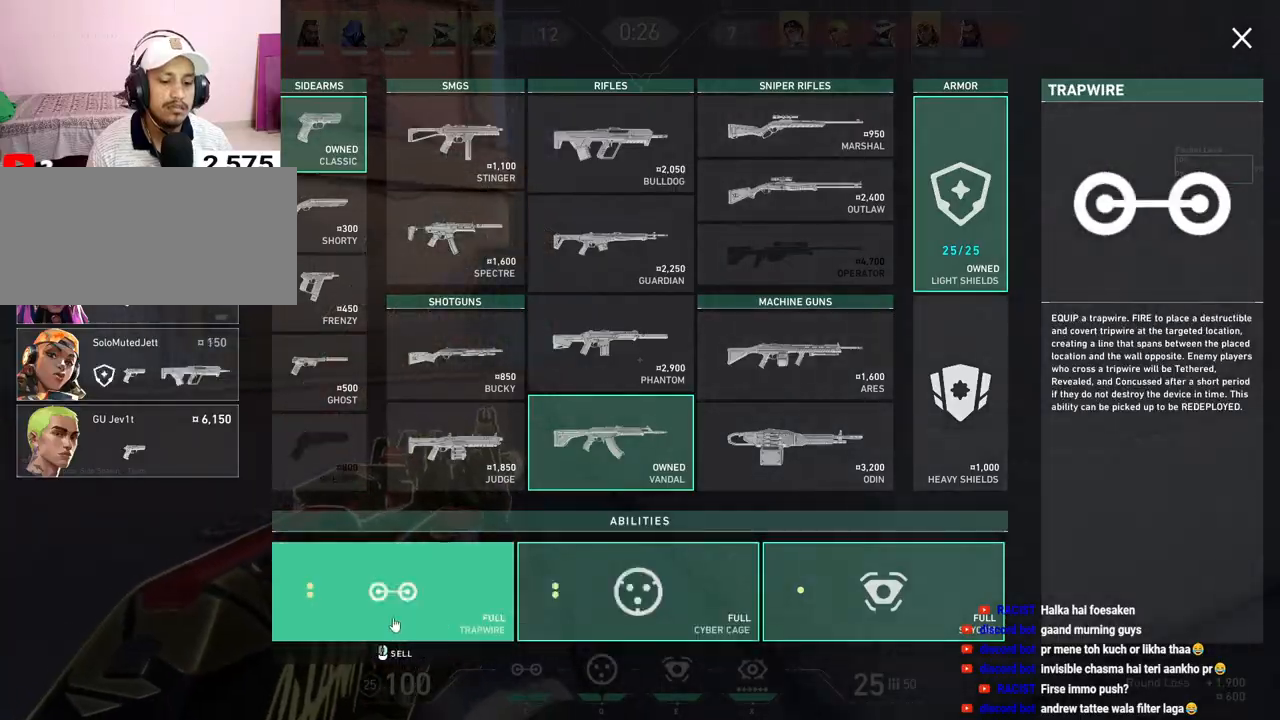
{"keys": ["w"], "mouse": [], "events": []}
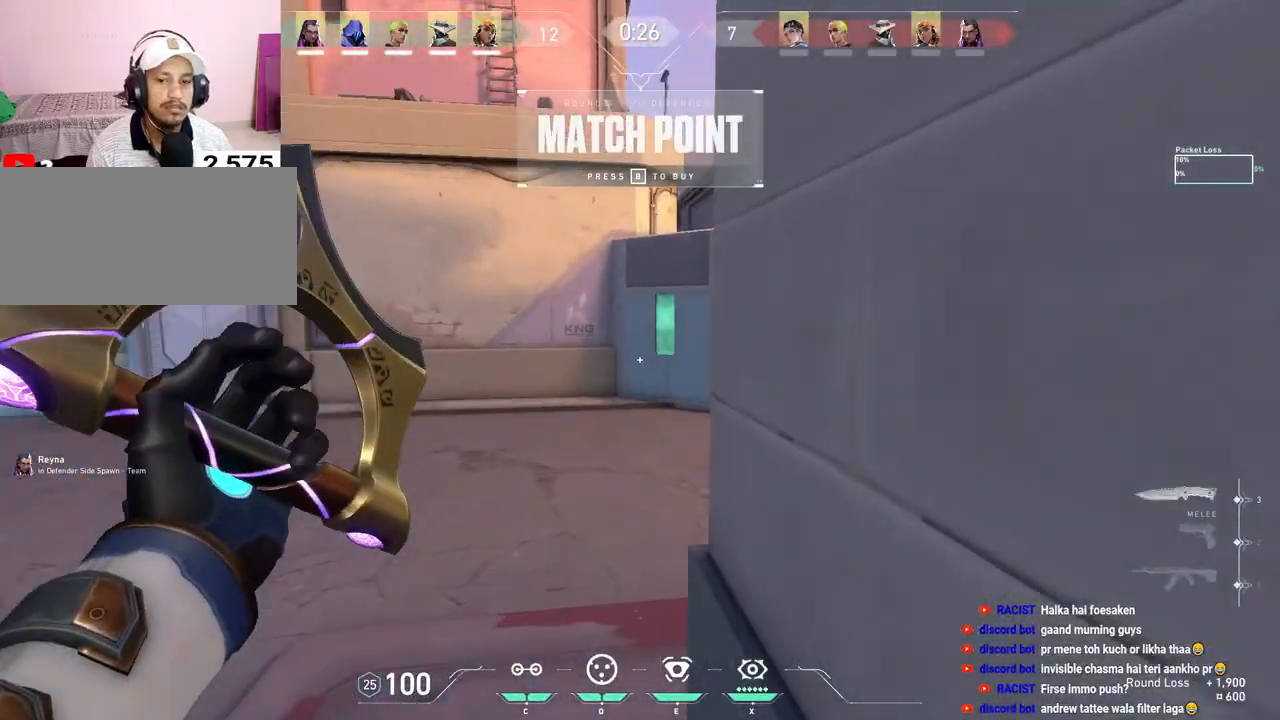
{"keys": ["tab", "w"], "mouse": [], "events": [[383, "tab", "down"]]}
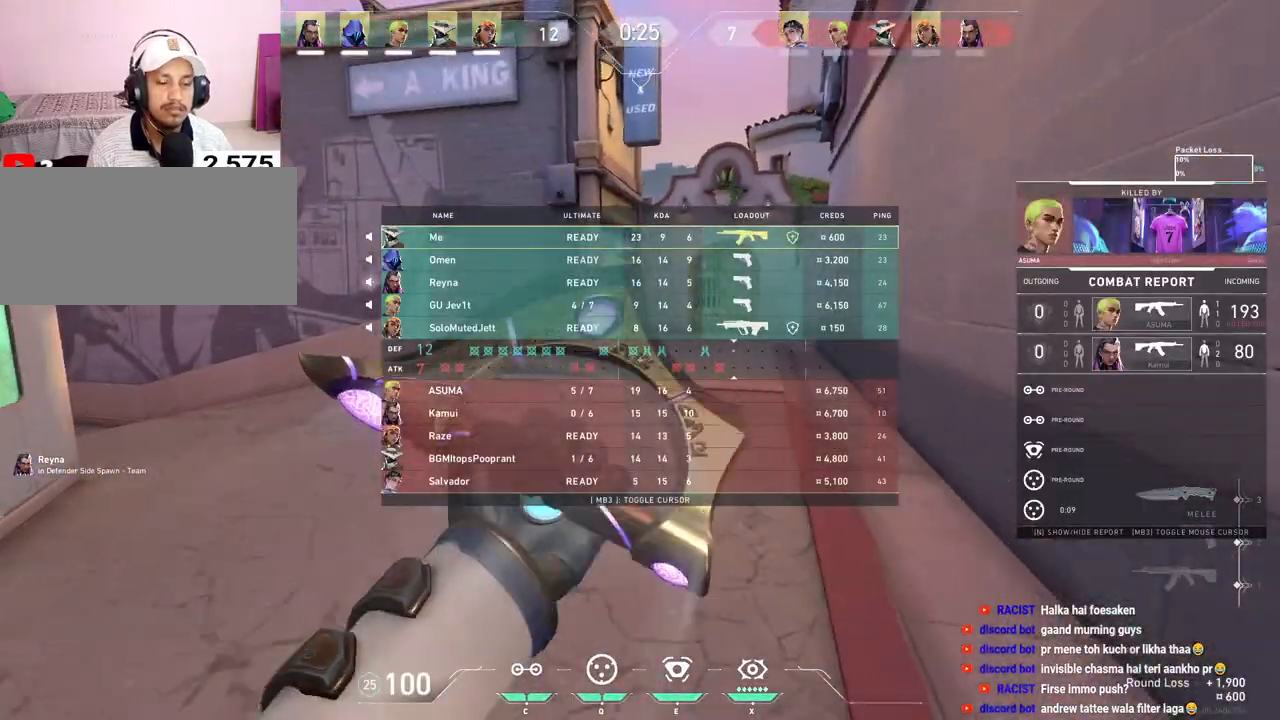
{"keys": ["tab", "w"], "mouse": [], "events": []}
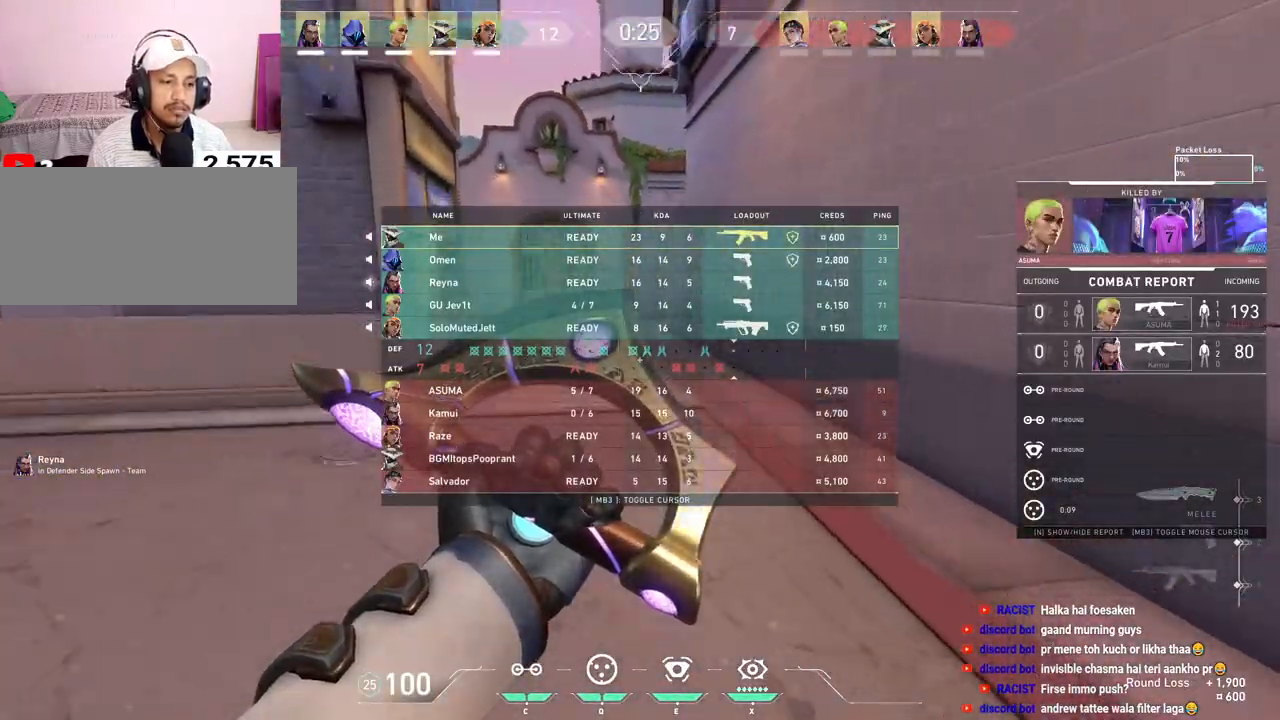
{"keys": ["tab", "w"], "mouse": [], "events": []}
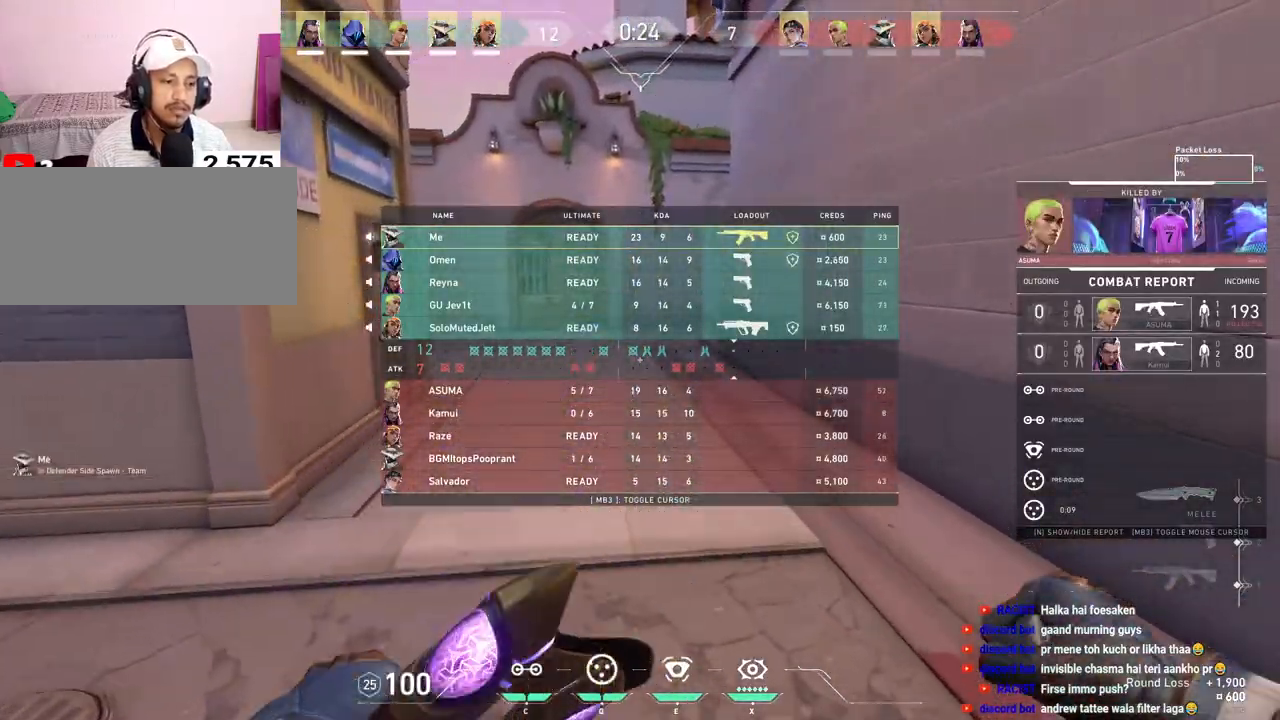
{"keys": ["tab", "w"], "mouse": [], "events": []}
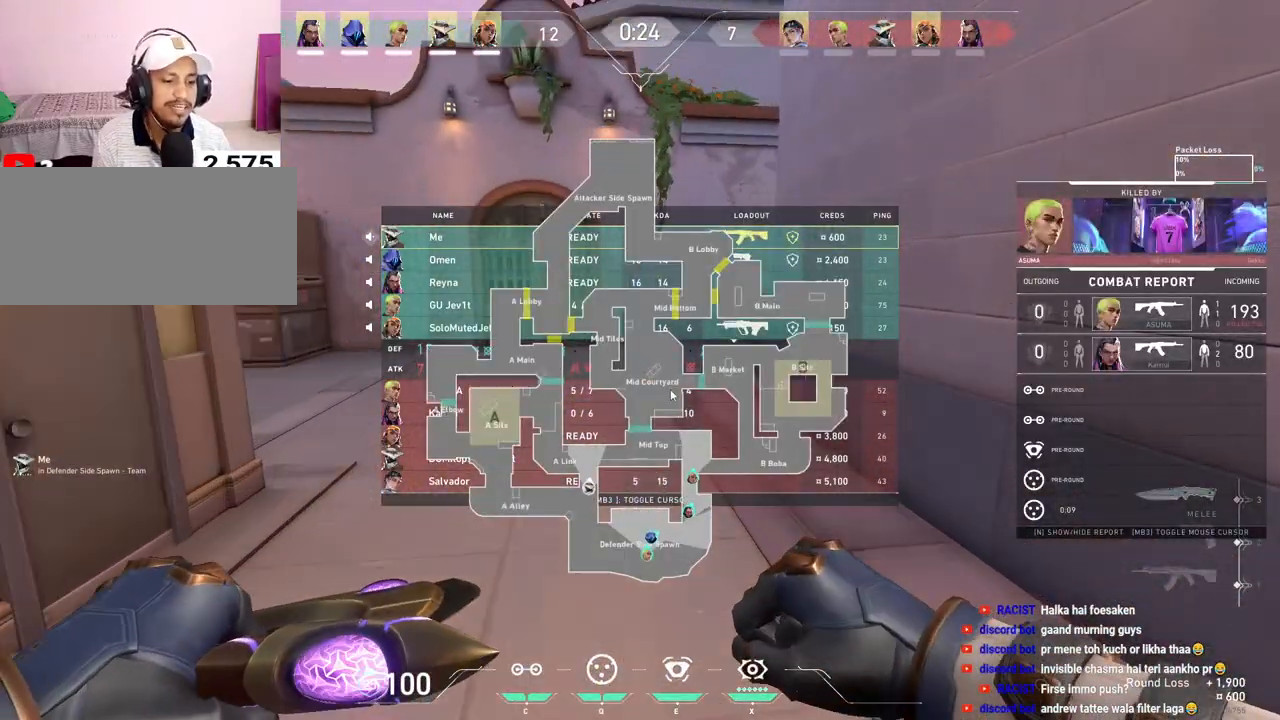
{"keys": ["tab", "w"], "mouse": [], "events": [[267, "mouse_left", "down"], [367, "mouse_left", "up"]]}
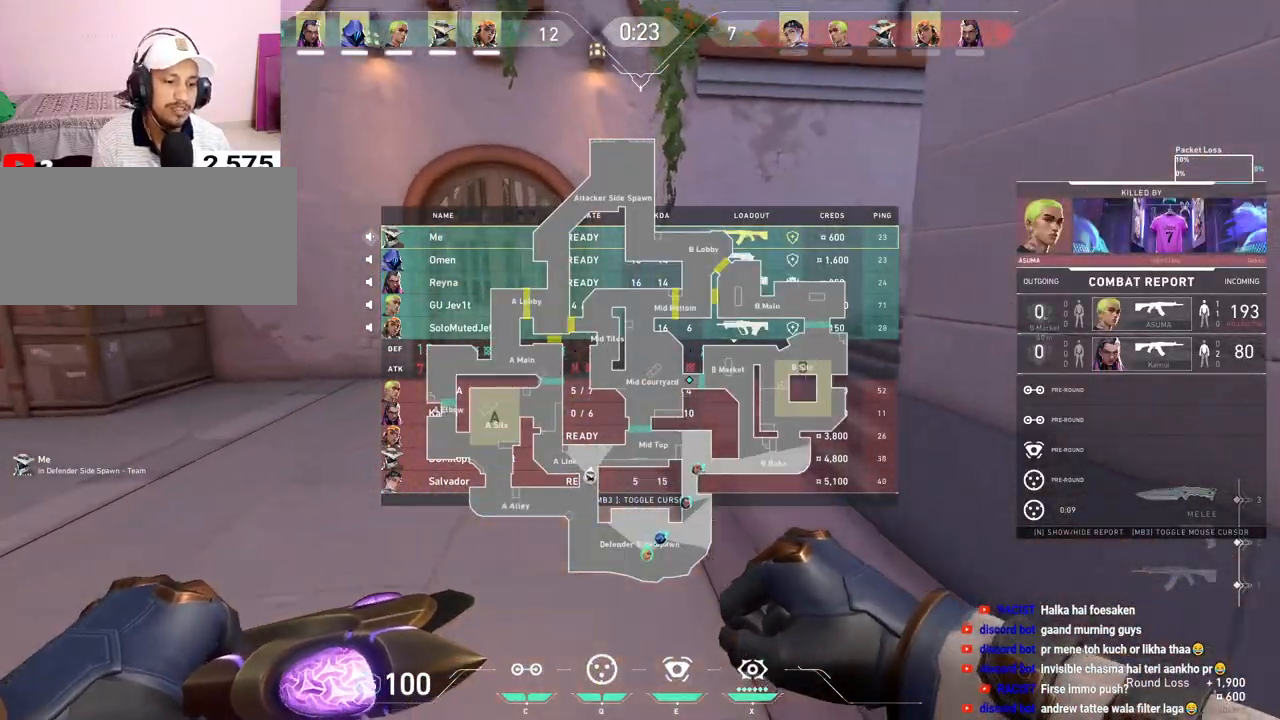
{"keys": ["w"], "mouse": [], "events": [[300, "tab", "up"]]}
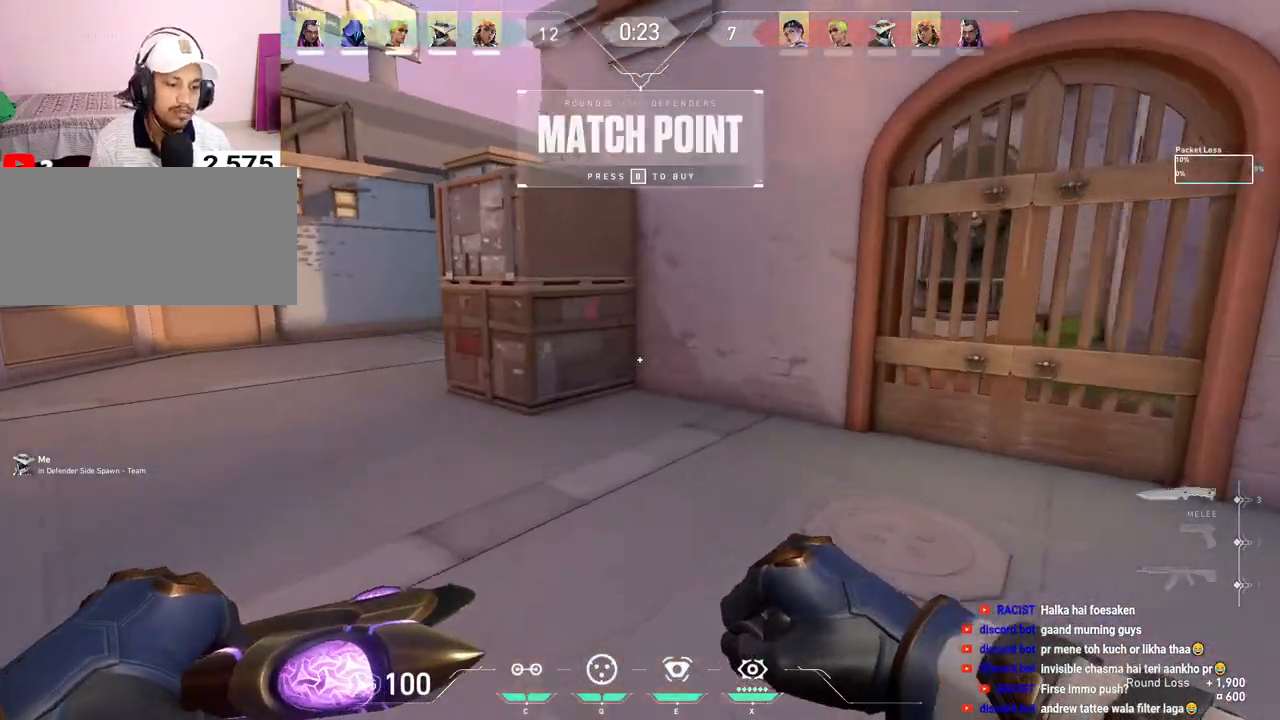
{"keys": ["w"], "mouse": [], "events": [[33, "a", "down"], [250, "a", "up"]]}
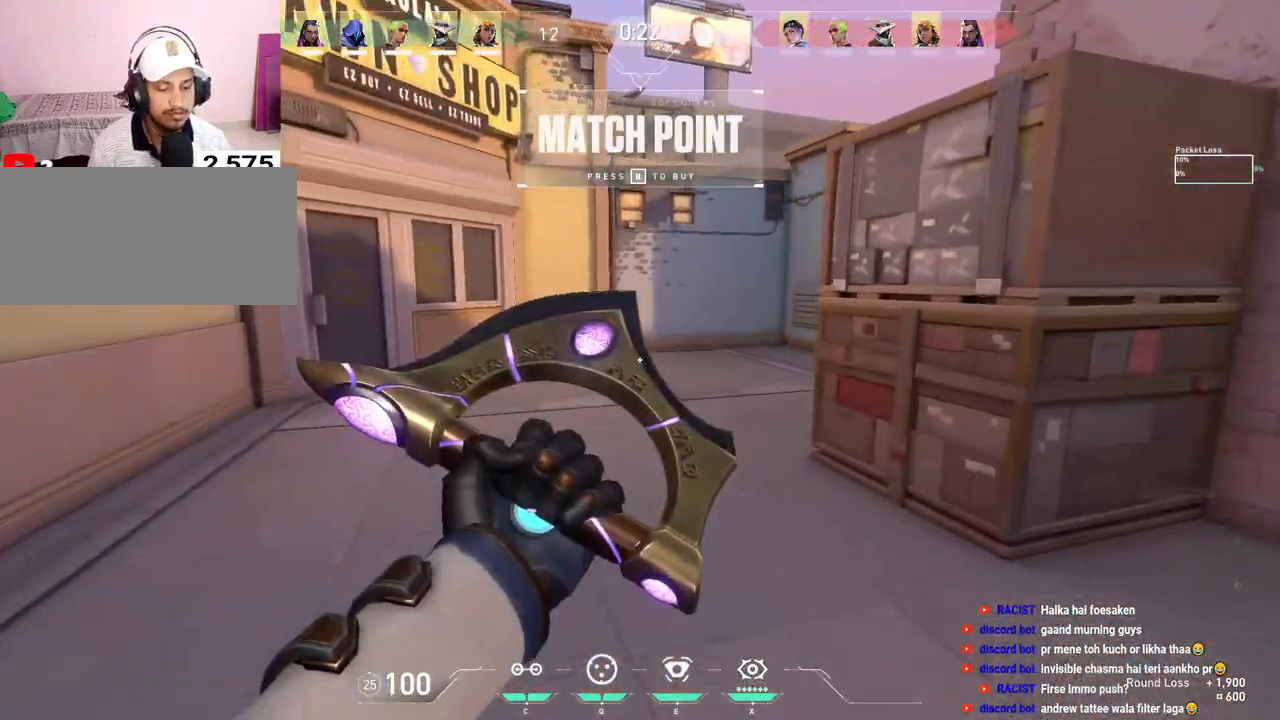
{"keys": ["w"], "mouse": [], "events": []}
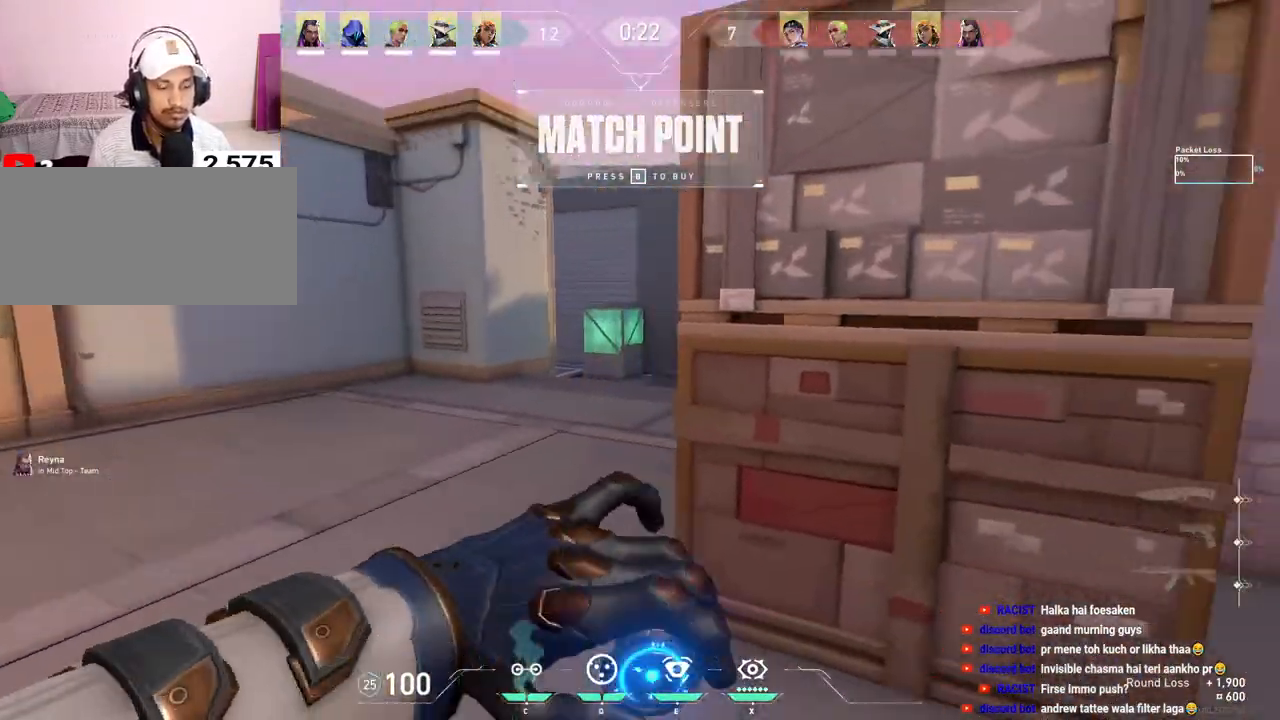
{"keys": ["w"], "mouse": [], "events": []}
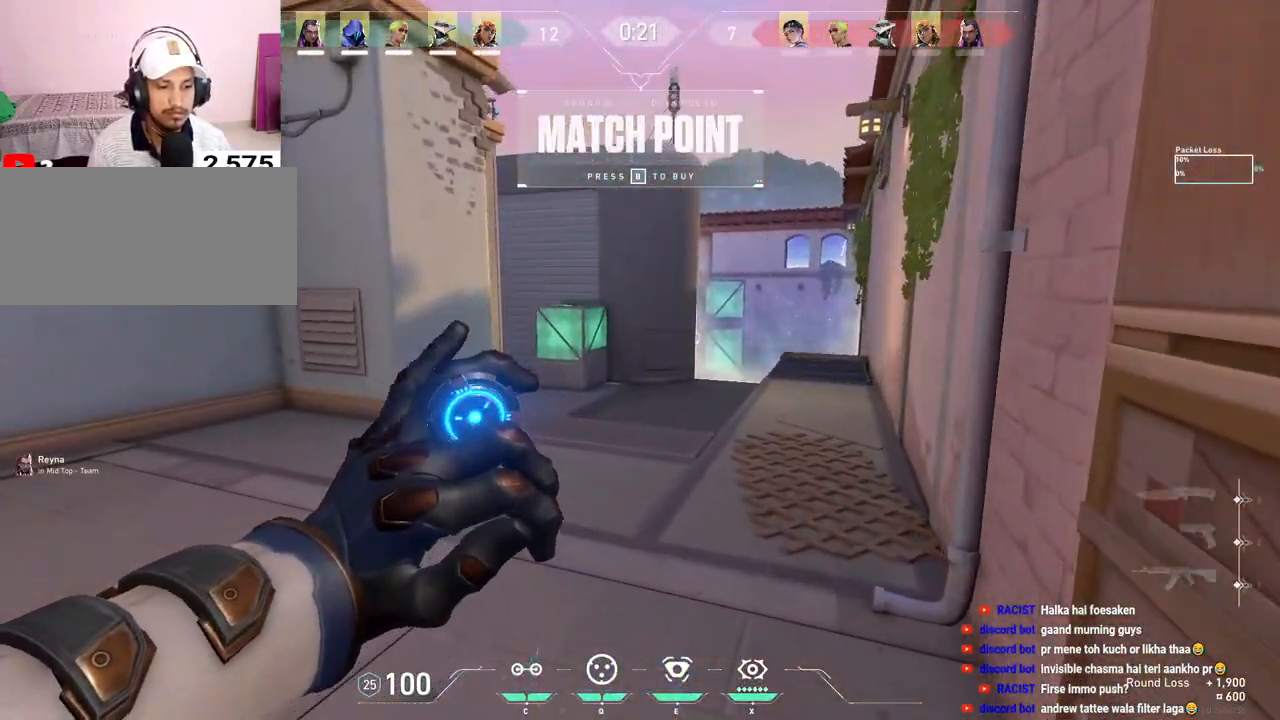
{"keys": [], "mouse": [], "events": [[433, "w", "up"]]}
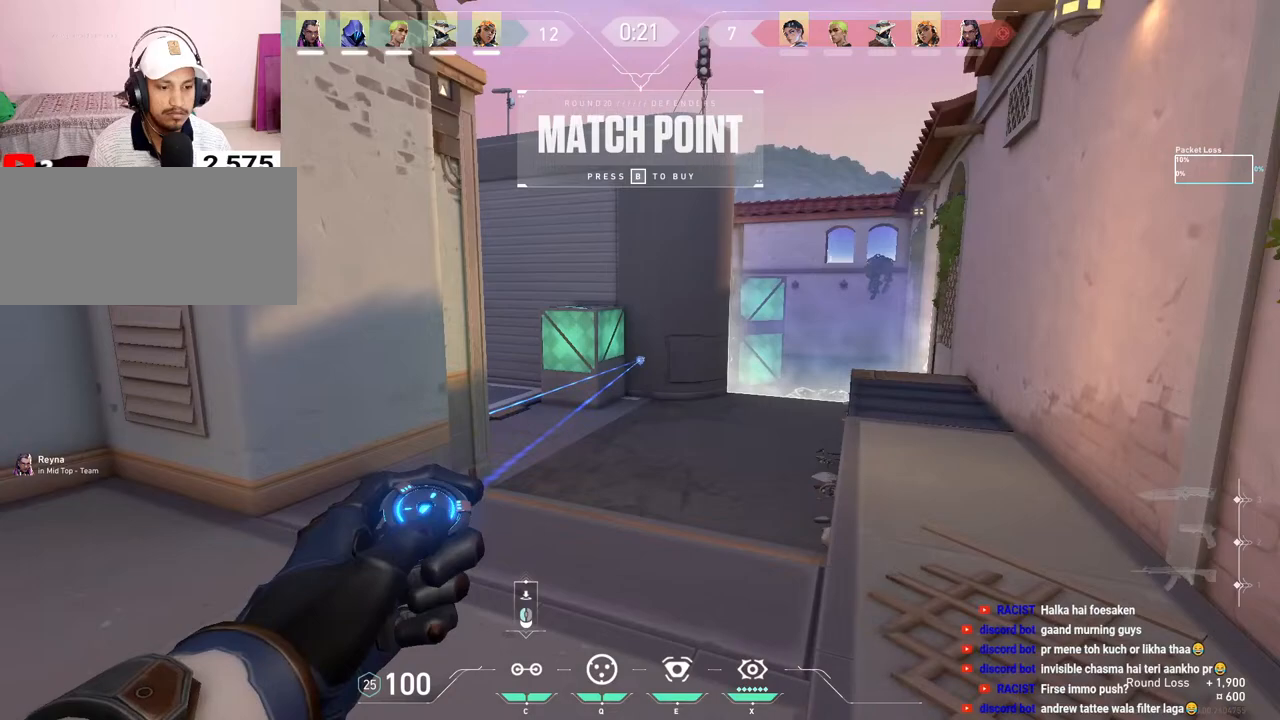
{"keys": ["ctrl"], "mouse": ["left"], "events": [[33, "ctrl", "down"], [467, "mouse_left", "down"]]}
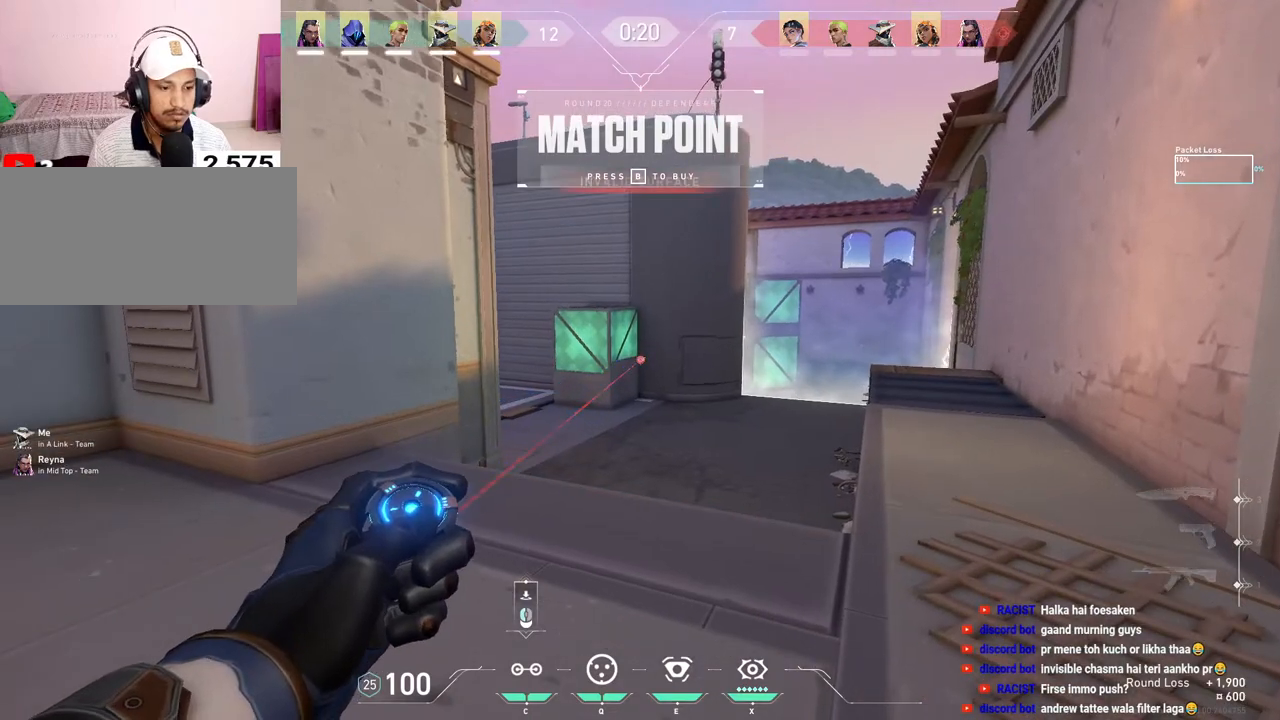
{"keys": ["ctrl"], "mouse": [], "events": [[133, "mouse_left", "up"], [267, "mouse_left", "down"], [433, "mouse_left", "up"]]}
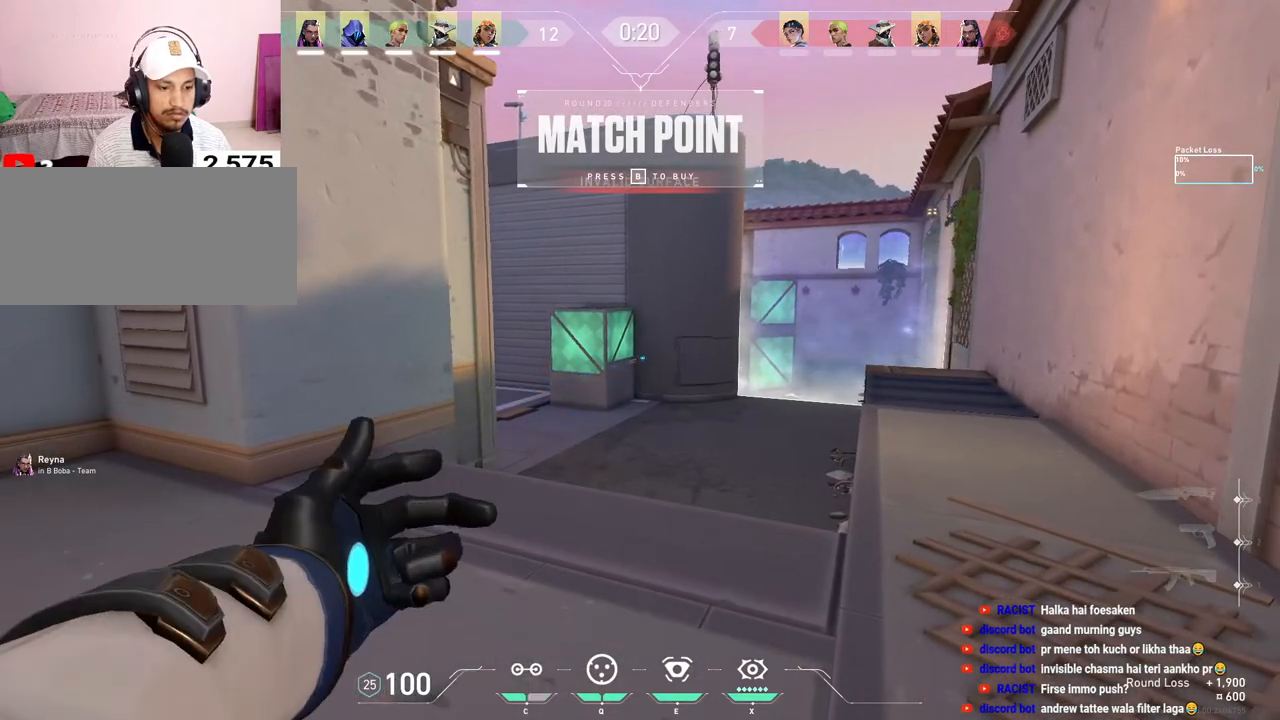
{"keys": [], "mouse": [], "events": [[83, "ctrl", "up"]]}
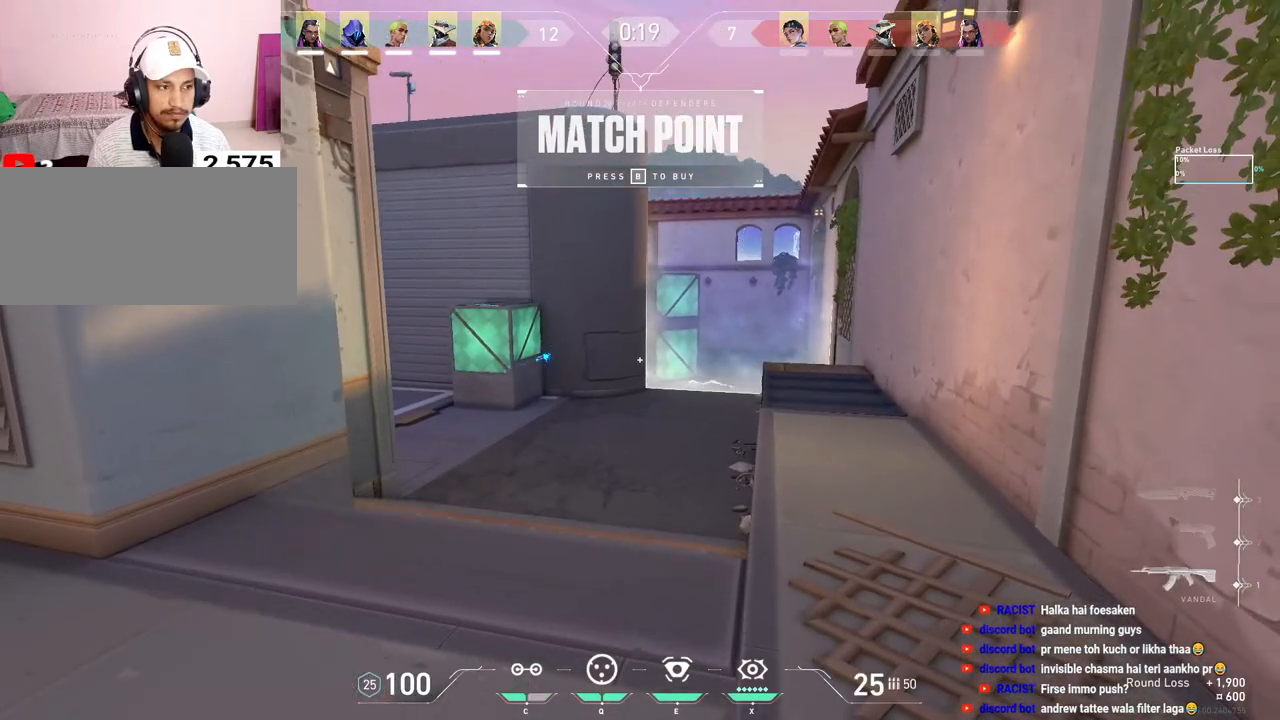
{"keys": [], "mouse": [], "events": []}